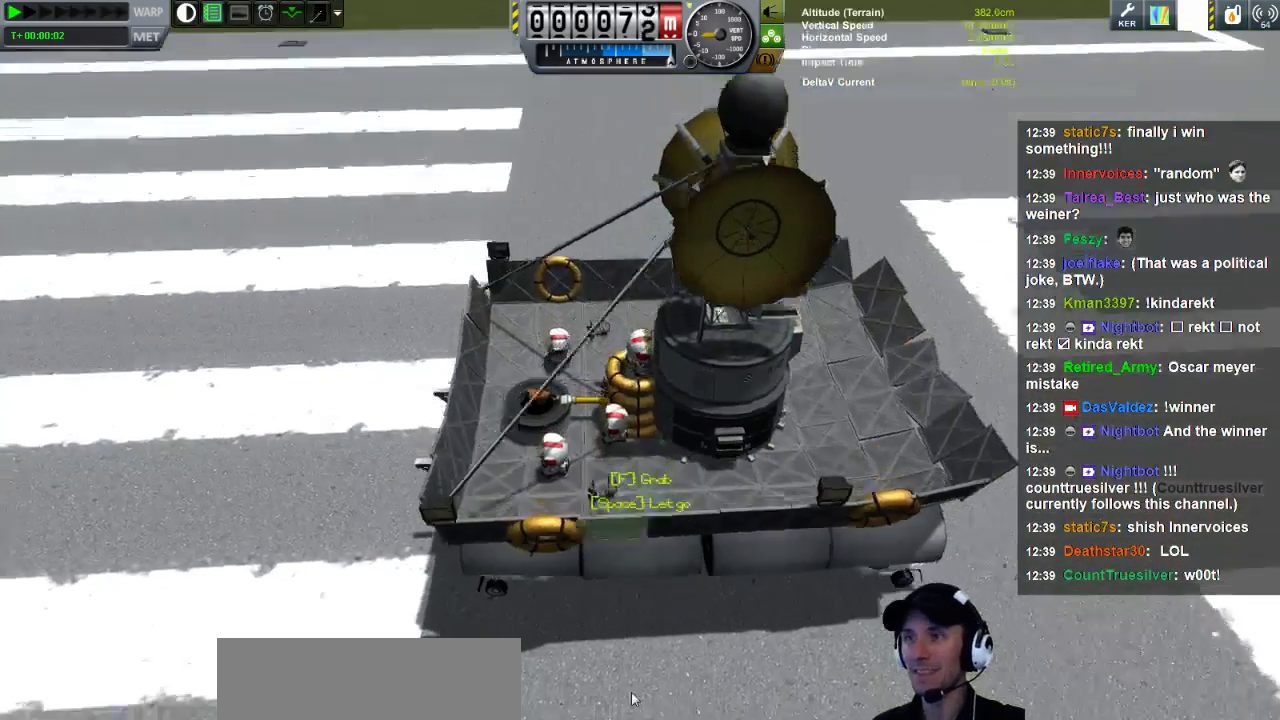
Gameplay with keyboard; each line is a JSON object with the keys held at the frame after it. "events" lists presses ("down") and releases ("up") of "a", "d", "e", "h", "i", "j", "k", "l", "n", "q", "s" and "w" between this image and that frame as [ms after this image, input, new state], when the widget could be followed in between. No other keys are recorded. Mouse input is not recorded.
{"keys": ["a", "w"], "events": [[320, "w", "down"], [520, "a", "down"]]}
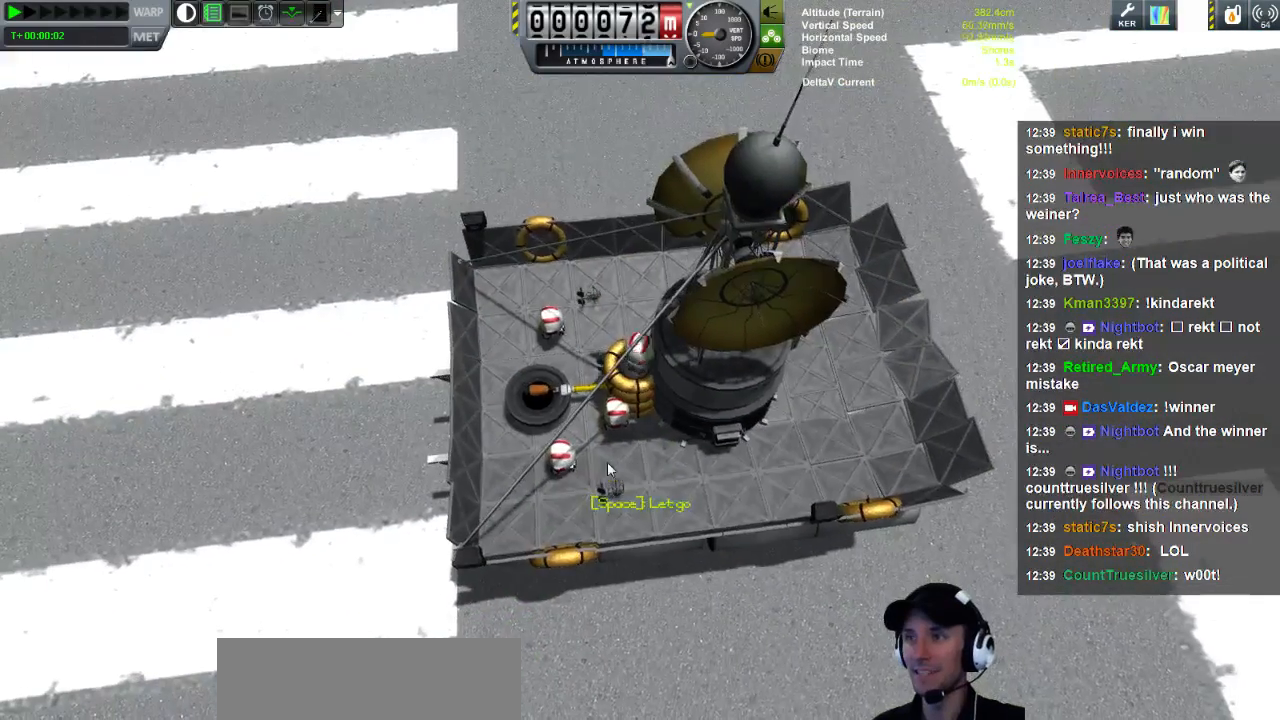
{"keys": ["a", "w"], "events": []}
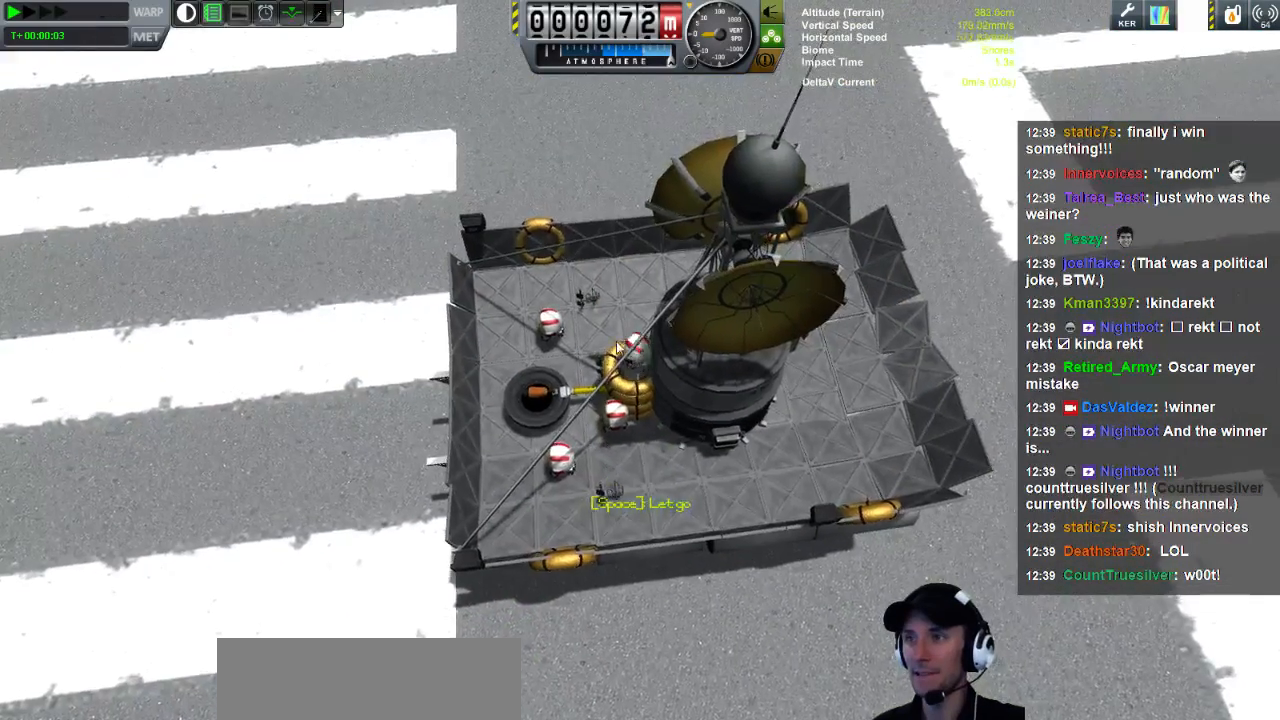
{"keys": ["w"], "events": [[440, "a", "up"]]}
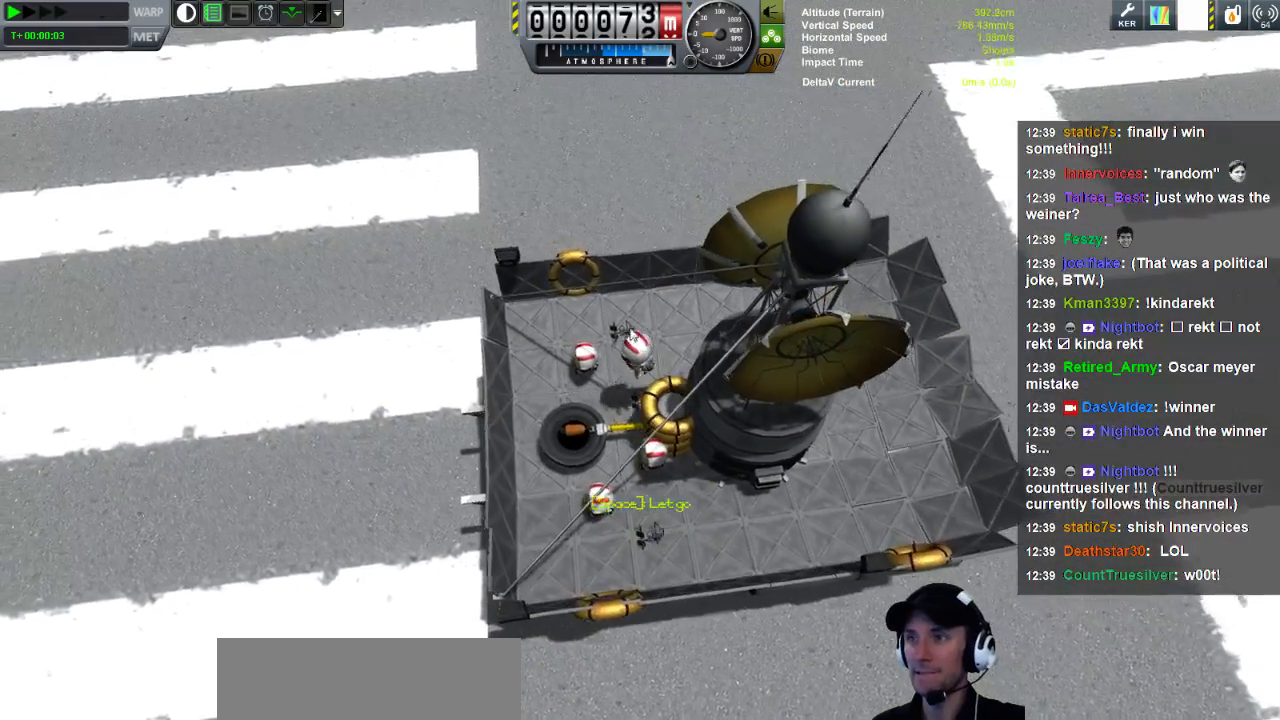
{"keys": [], "events": [[240, "w", "up"]]}
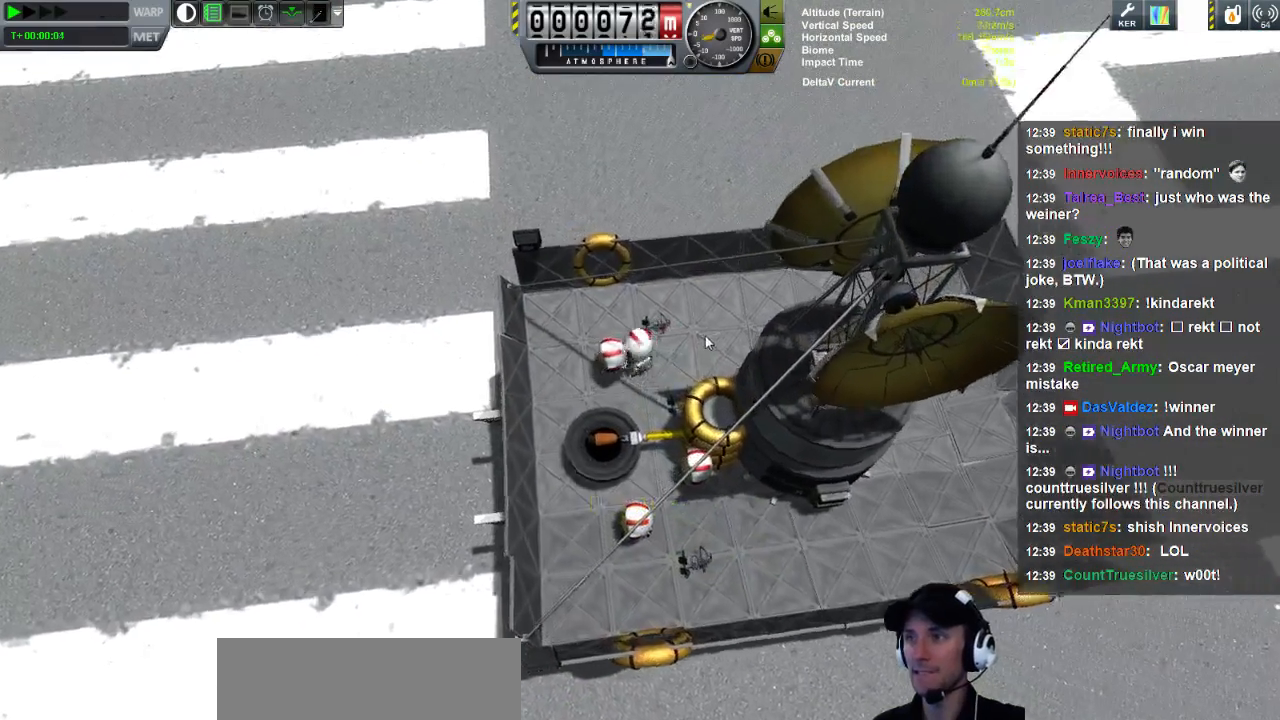
{"keys": [], "events": []}
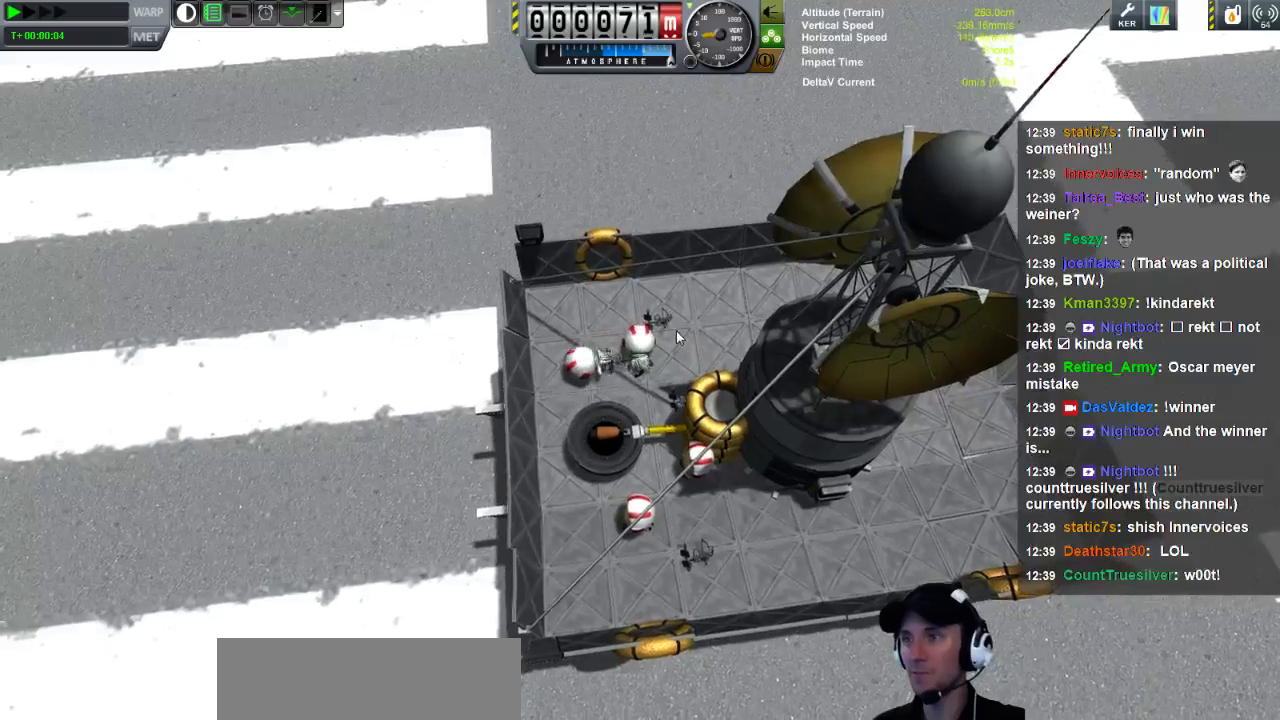
{"keys": [], "events": []}
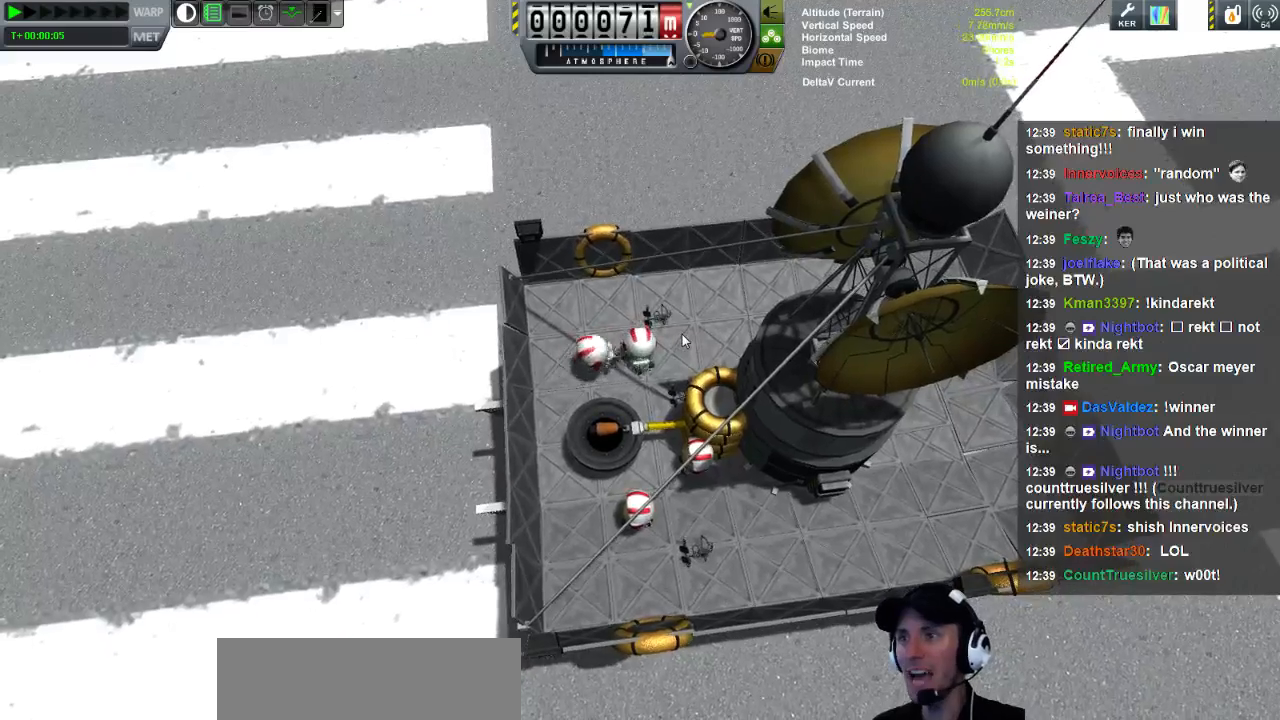
{"keys": ["d"], "events": [[440, "d", "down"]]}
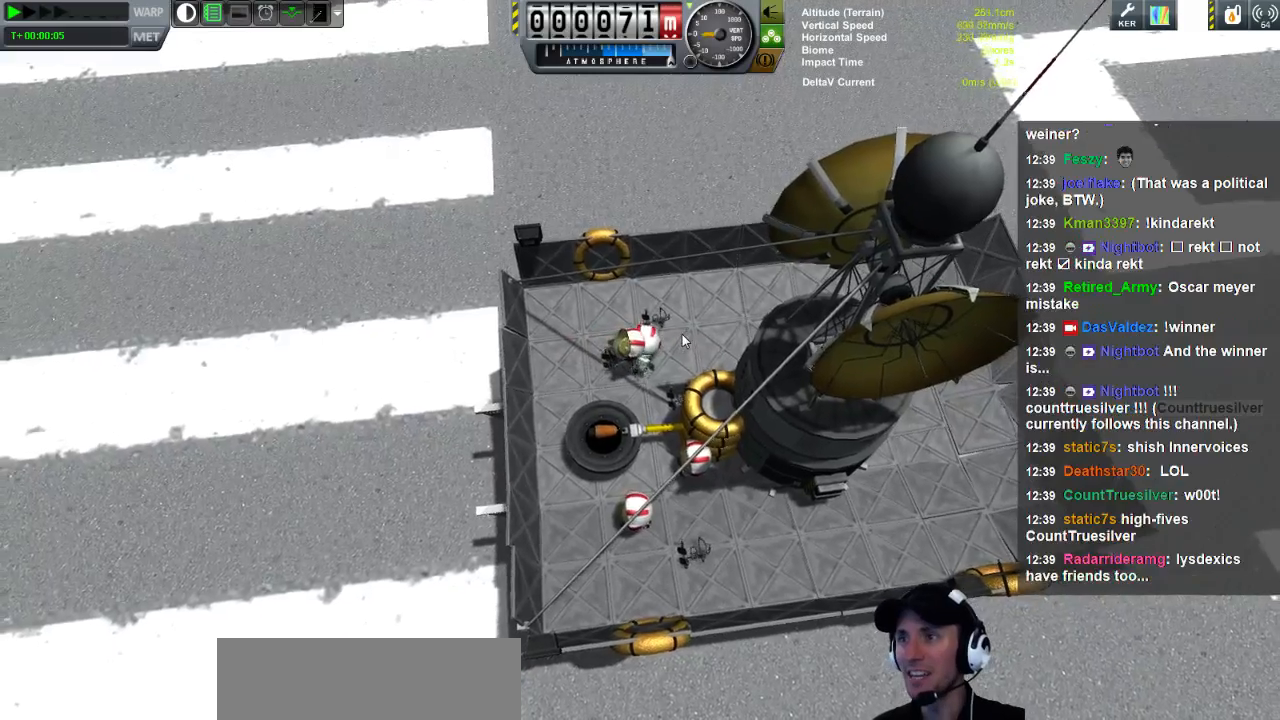
{"keys": [], "events": [[240, "s", "down"], [440, "d", "up"], [480, "s", "up"]]}